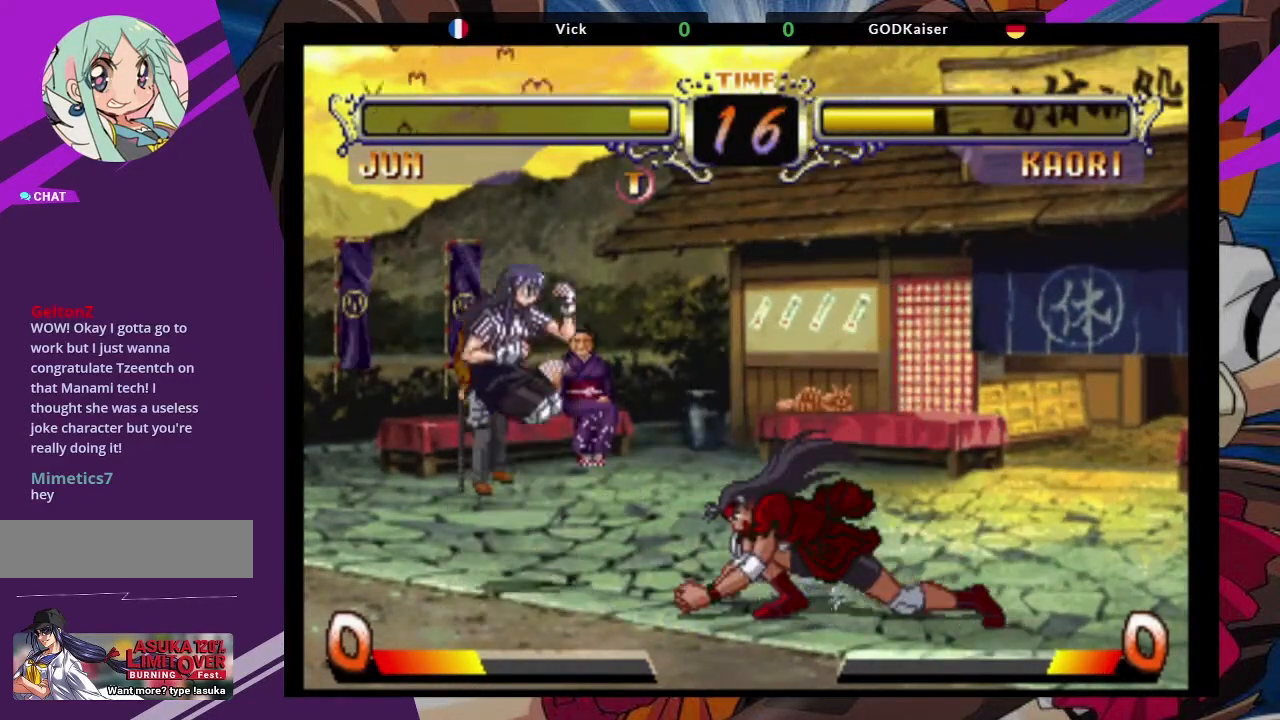
Gameplay with a controller (arcade stick); each line is a JSON object with the inputs held at the frame after it (dt_ms = milliseconds from this image to that frame). "events" lists button and stick changes between this image and that frame as [ms after this image, input, new state], when the widget could be followed in between. Not read: L3 R3.
{"dt_ms": 1000, "buttons": [], "left_stick": "center"}
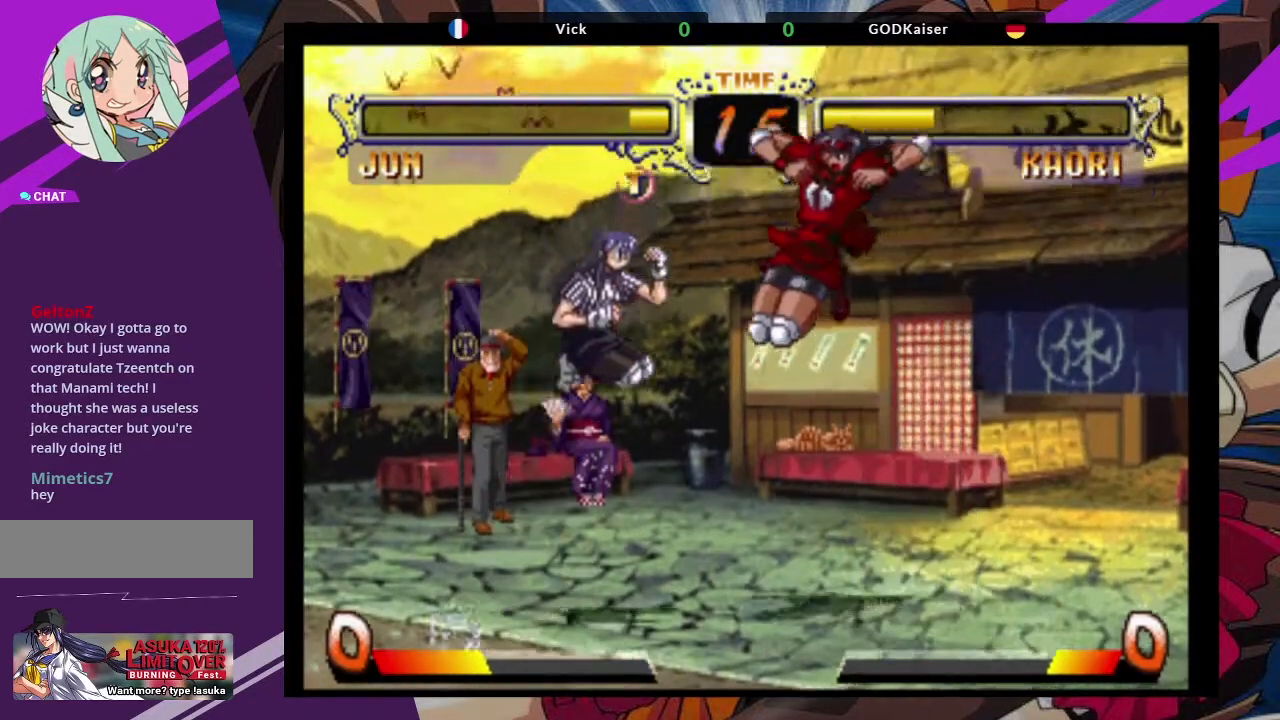
{"dt_ms": 500, "buttons": [], "left_stick": "center", "events": [[17, "CIRCLE", "down"], [117, "CIRCLE", "up"]]}
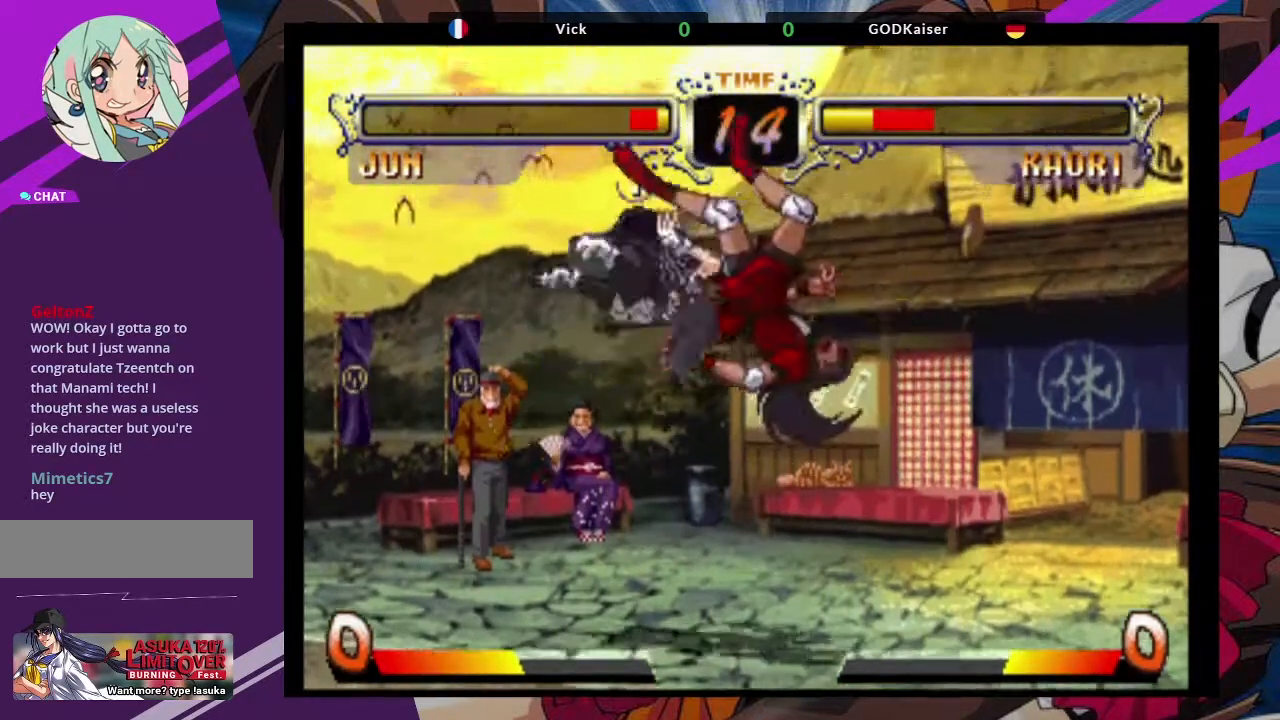
{"dt_ms": 500, "buttons": ["CROSS"], "left_stick": "up-left", "events": [[150, "left_stick", "up-left"], [283, "left_stick", "center"], [383, "left_stick", "up-left"], [467, "CROSS", "down"]]}
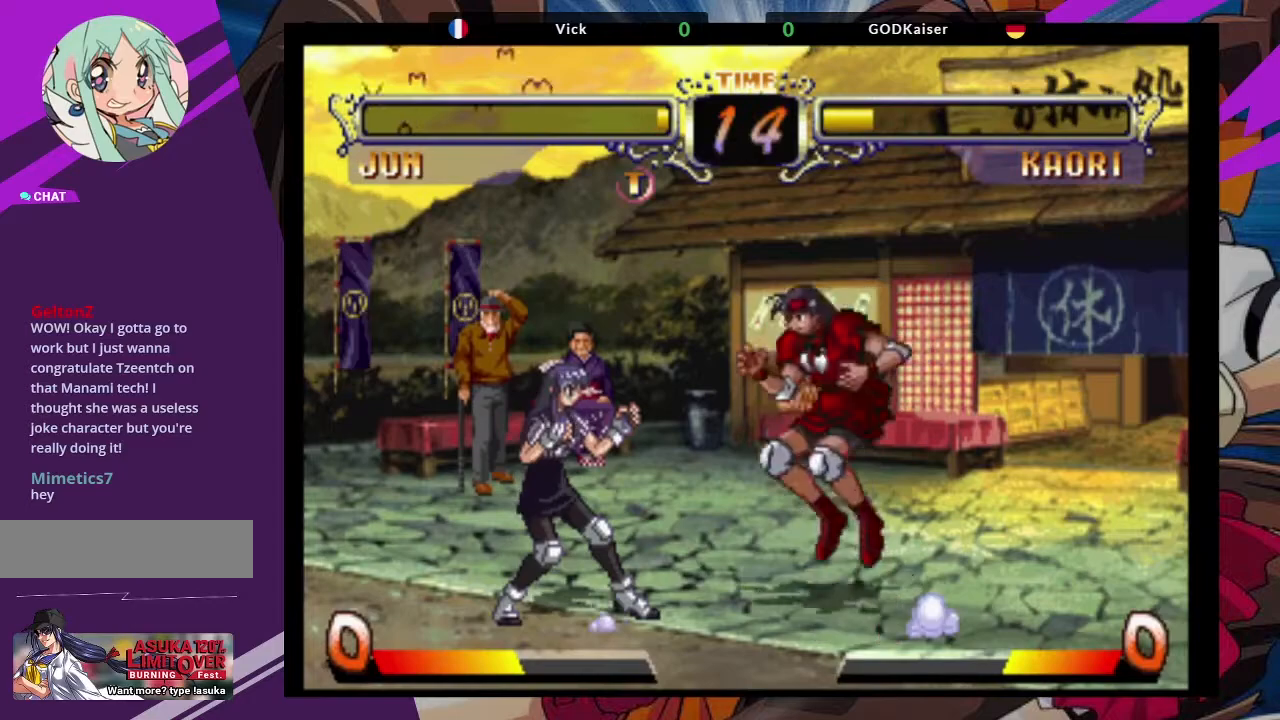
{"dt_ms": 500, "buttons": [], "left_stick": "center", "events": [[50, "left_stick", "center"], [100, "CROSS", "up"], [317, "CIRCLE", "down"], [433, "CIRCLE", "up"]]}
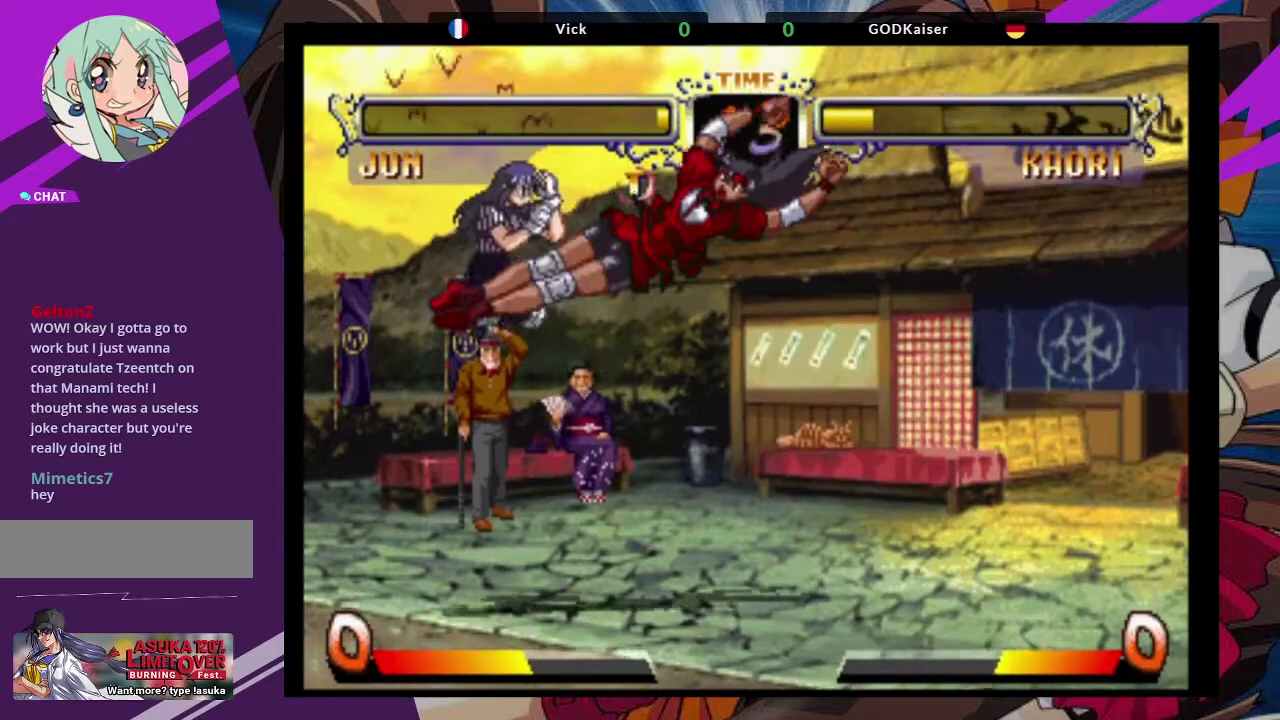
{"dt_ms": 500, "buttons": ["CROSS"], "left_stick": "up-left", "events": [[250, "left_stick", "up-left"], [500, "CROSS", "down"]]}
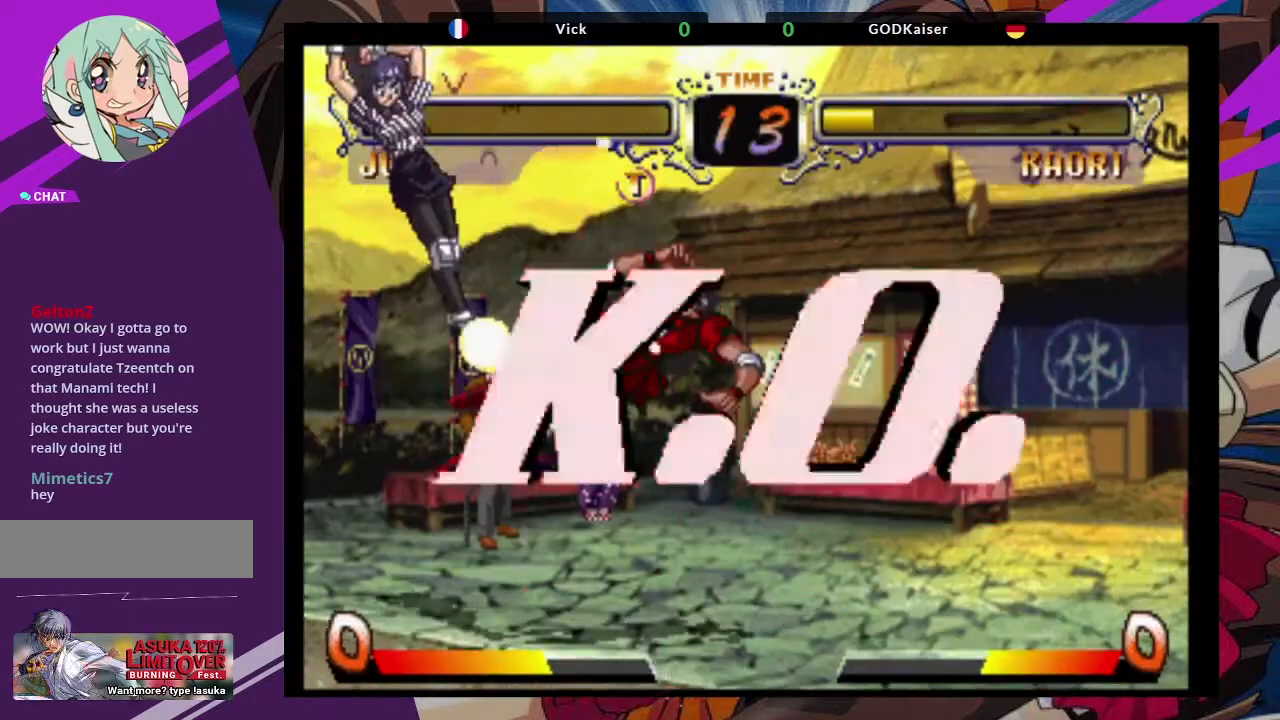
{"dt_ms": 500, "buttons": [], "left_stick": "center", "events": [[100, "CROSS", "up"], [117, "left_stick", "center"]]}
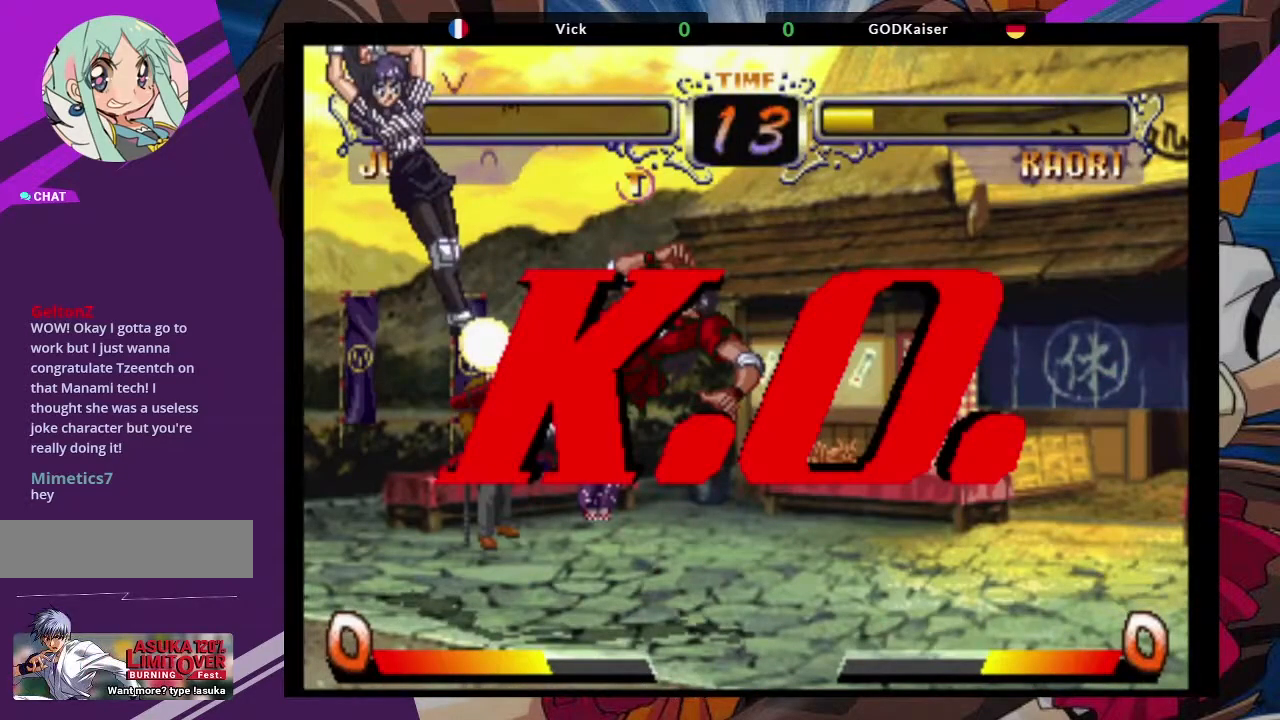
{"dt_ms": 500, "buttons": [], "left_stick": "center", "events": []}
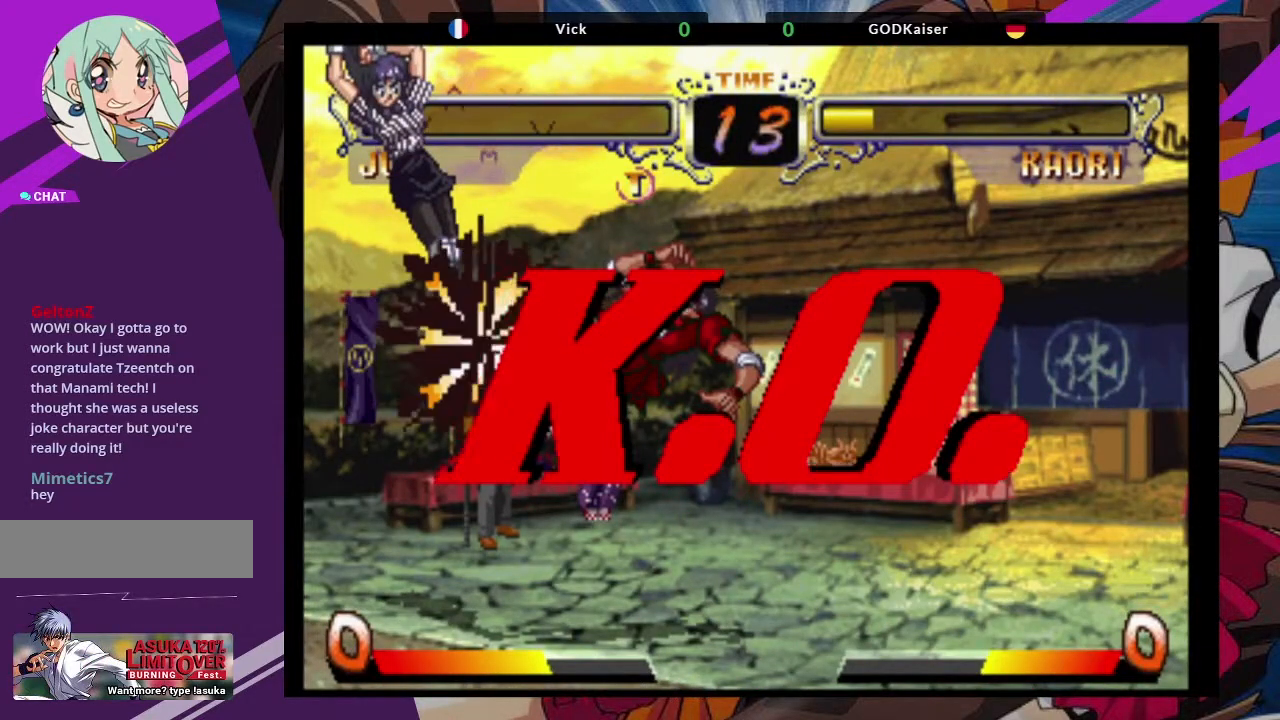
{"dt_ms": 500, "buttons": [], "left_stick": "center", "events": []}
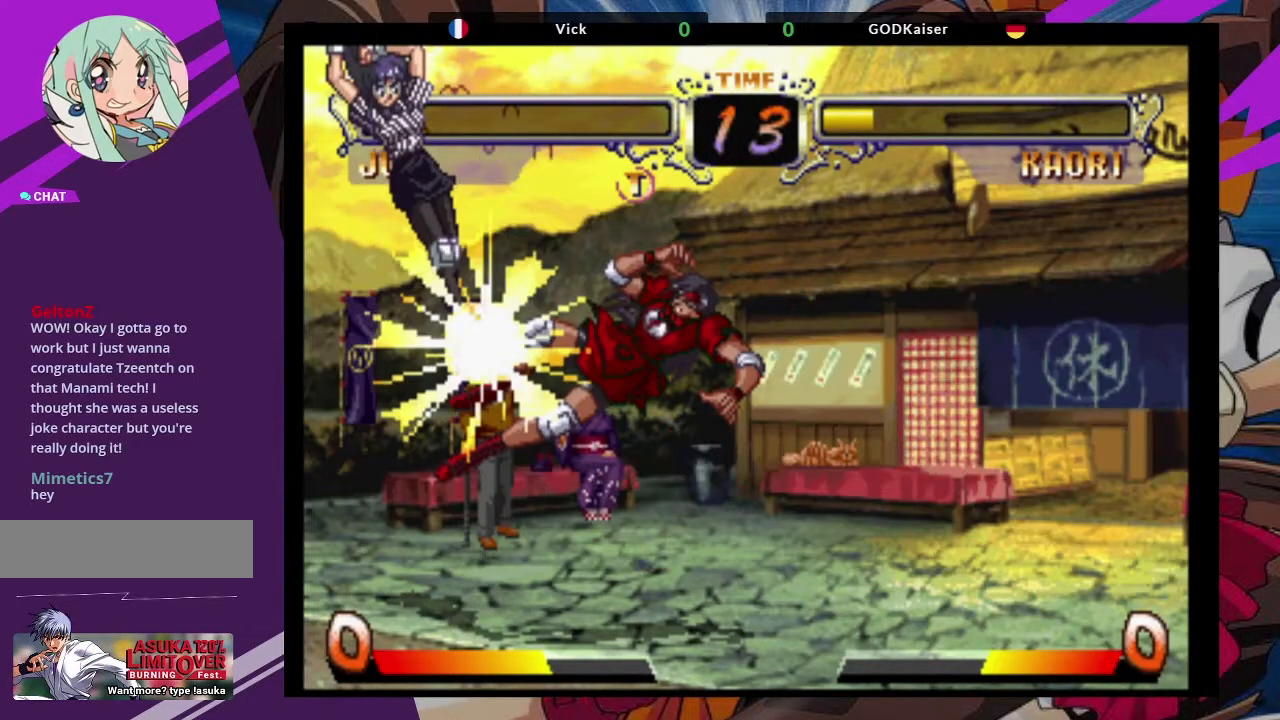
{"dt_ms": 500, "buttons": [], "left_stick": "center", "events": []}
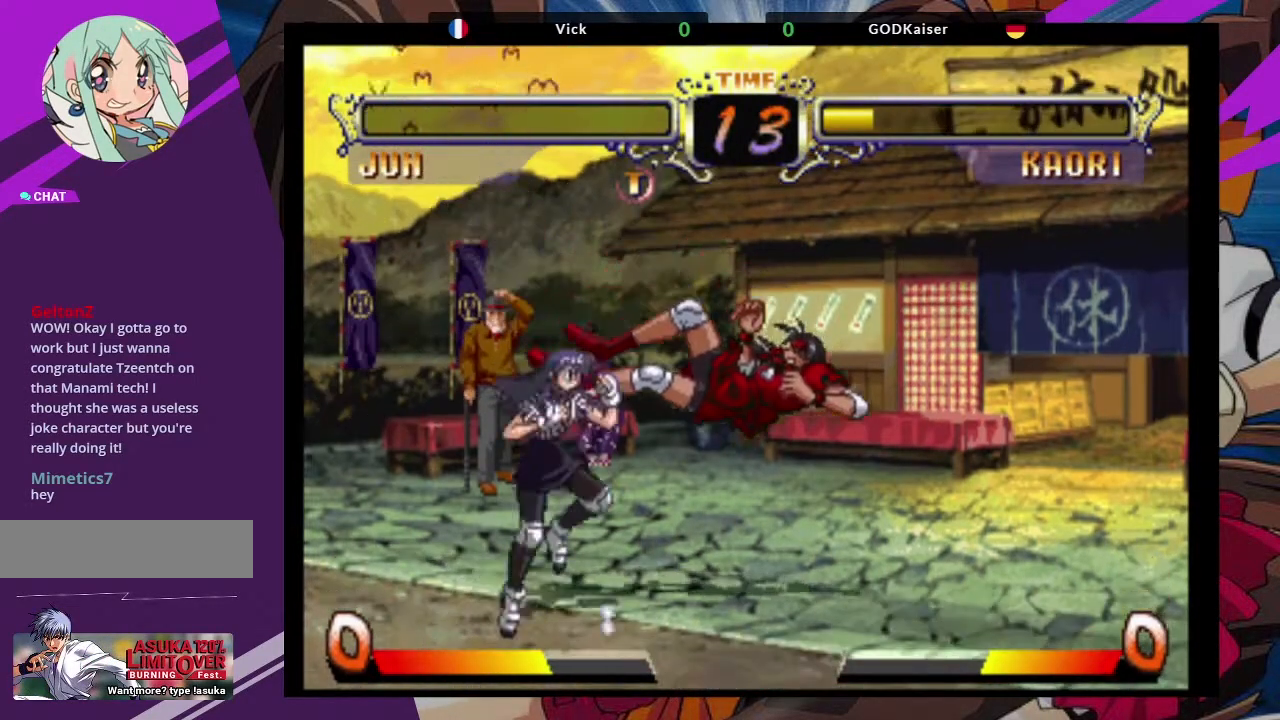
{"dt_ms": 500, "buttons": [], "left_stick": "center", "events": []}
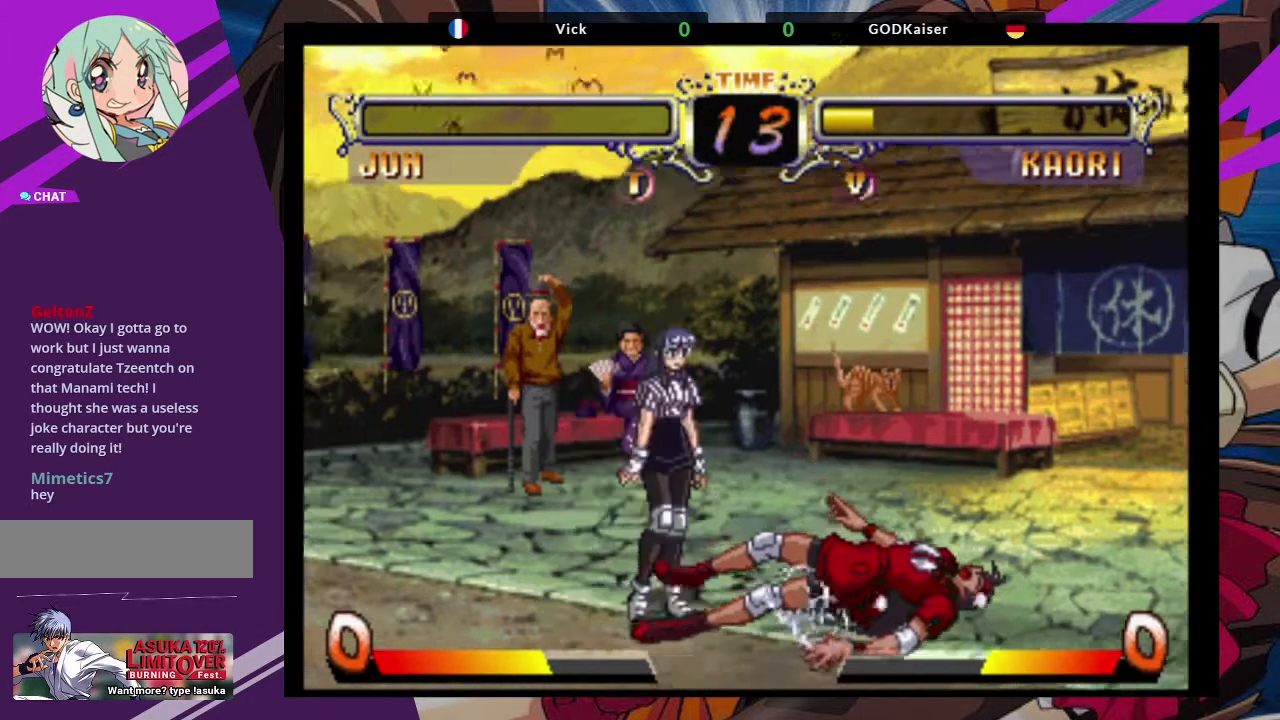
{"dt_ms": 500, "buttons": [], "left_stick": "center", "events": [[67, "SQUARE", "down"], [217, "SQUARE", "up"]]}